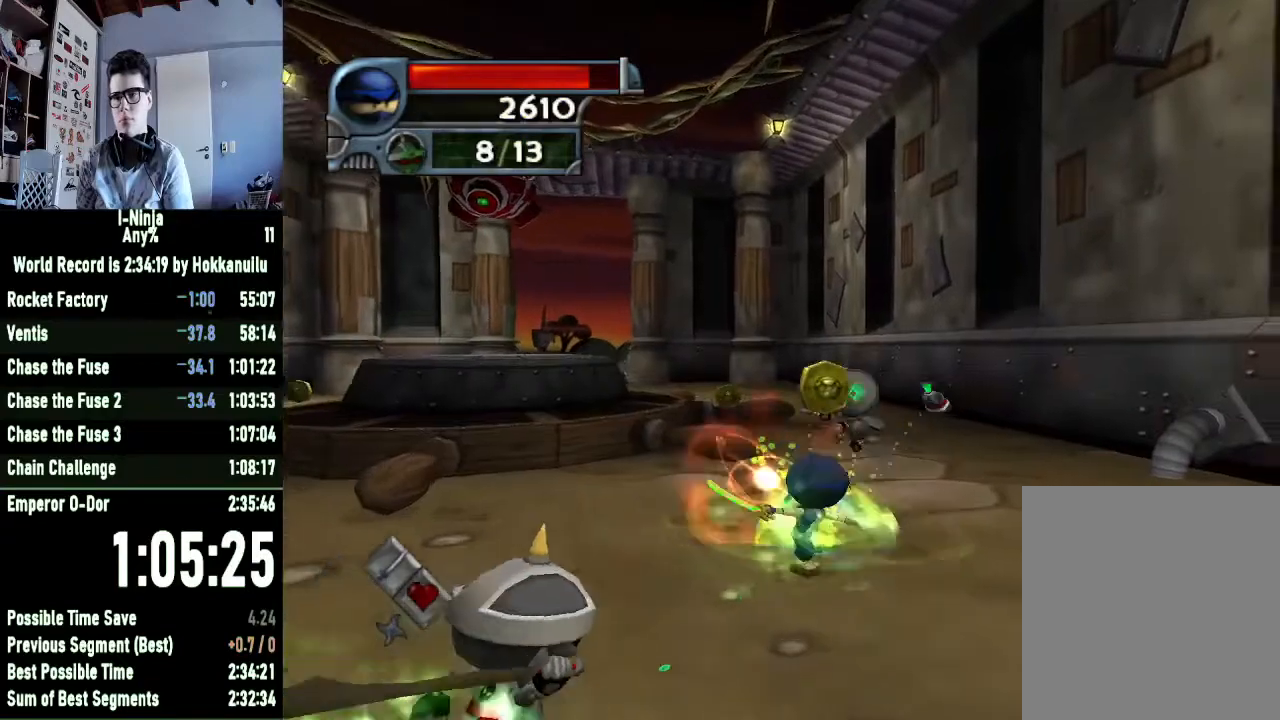
Gameplay with a controller (Xbox layout); each line is a JSON object with the inputs held at the frame after it. "button_events" lists button changes between this image and that frame as [ms after this image, input, new state], when the widget could be followed in between (sticks are given only as held states).
{"buttons": ["X"], "left_stick": "down-left", "right_stick": "center", "button_events": [[167, "X", "up"], [267, "X", "down"], [400, "X", "up"], [500, "X", "down"]]}
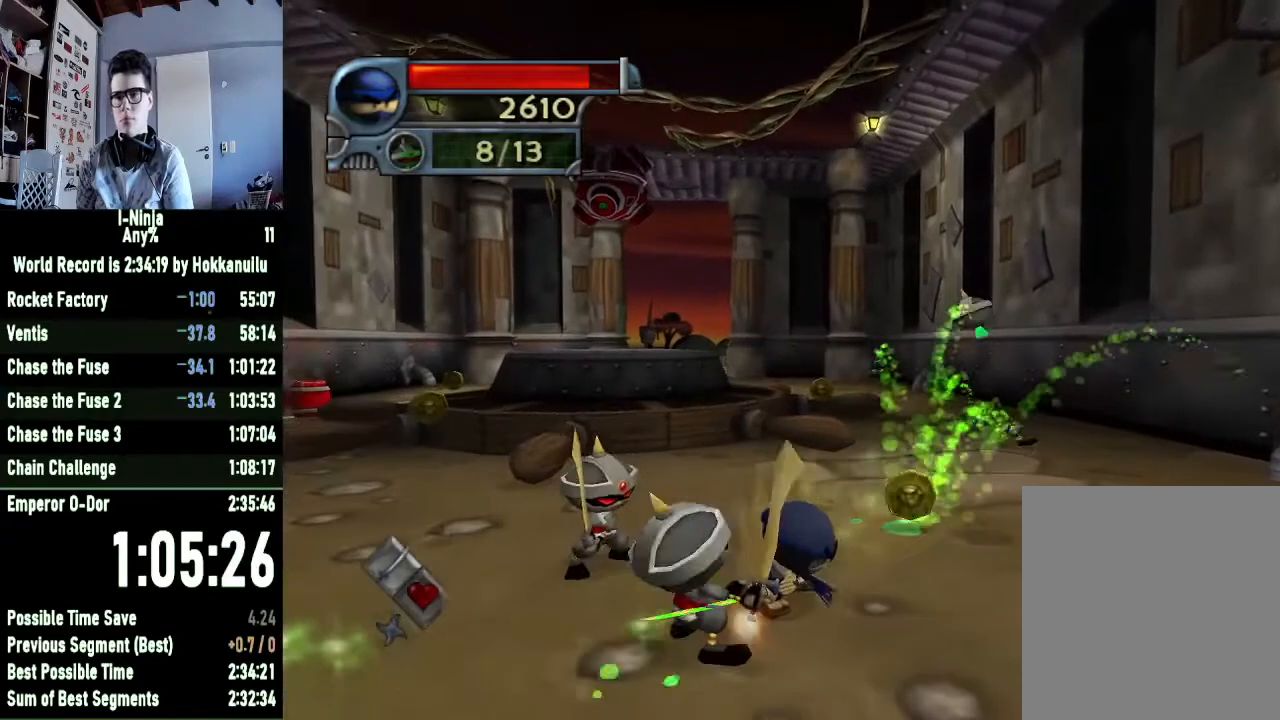
{"buttons": [], "left_stick": "down-left", "right_stick": "center", "button_events": [[100, "X", "up"], [200, "X", "down"], [267, "X", "up"], [333, "X", "down"], [467, "X", "up"]]}
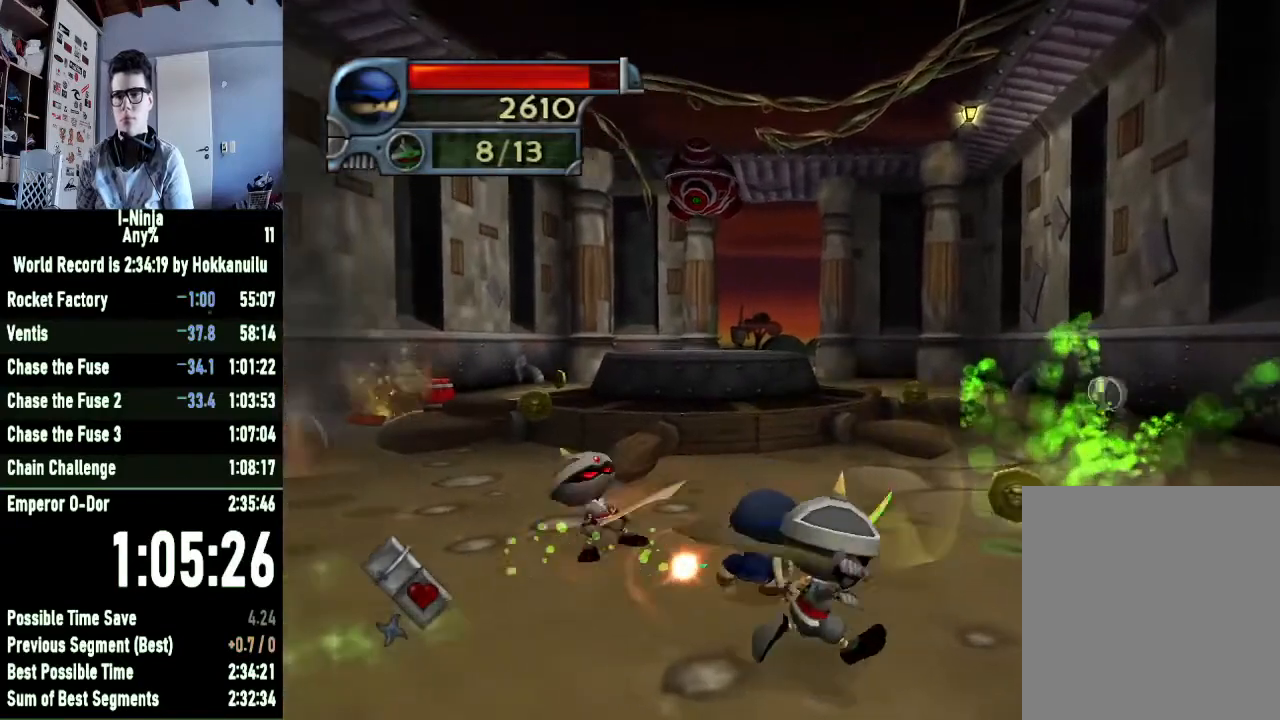
{"buttons": [], "left_stick": "left", "right_stick": "center", "button_events": [[33, "X", "down"], [167, "X", "up"], [233, "X", "down"], [367, "X", "up"], [433, "X", "down"], [500, "X", "up"]]}
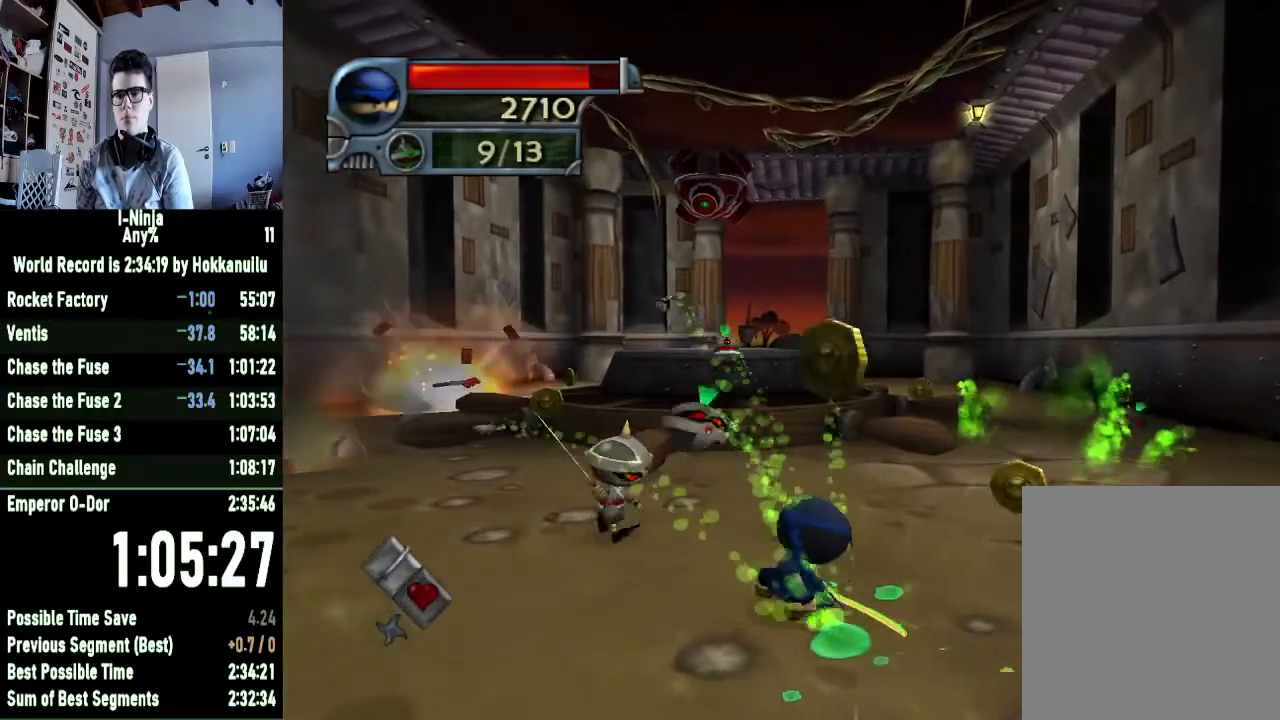
{"buttons": ["X"], "left_stick": "left", "right_stick": "center", "button_events": [[100, "X", "down"], [200, "X", "up"], [267, "X", "down"], [367, "X", "up"], [500, "X", "down"]]}
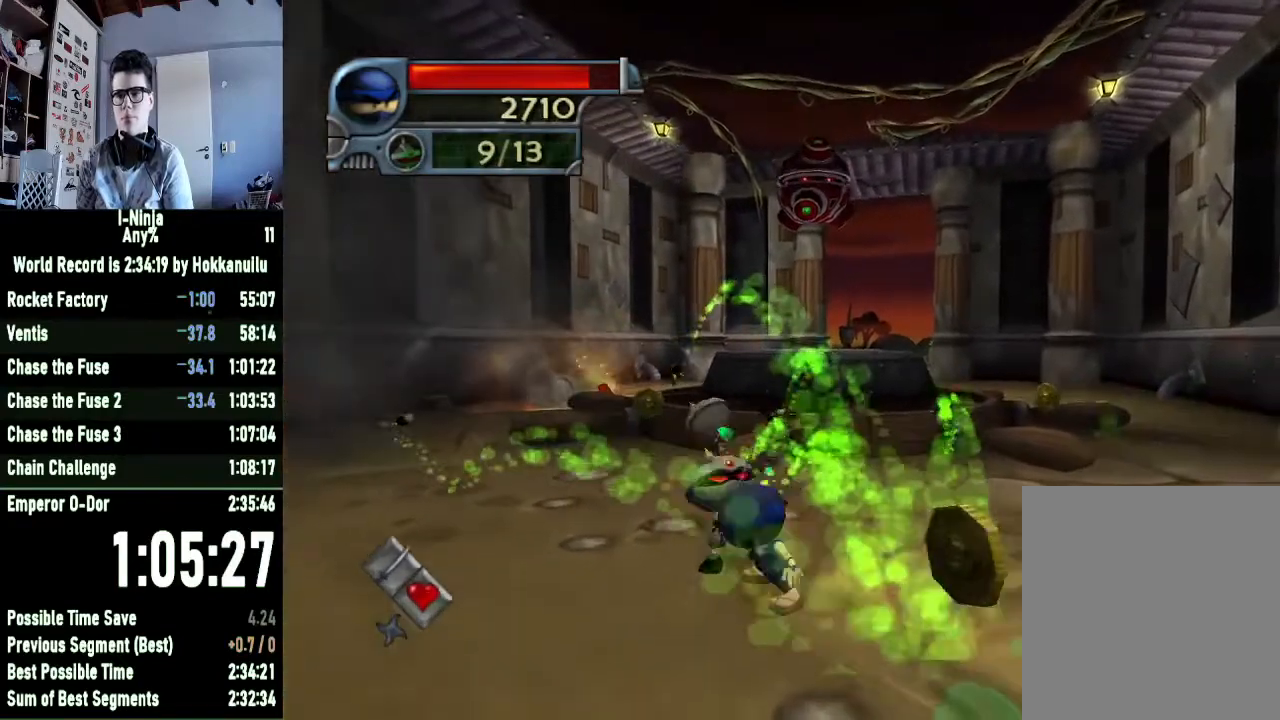
{"buttons": ["A"], "left_stick": "center", "right_stick": "center", "button_events": [[133, "X", "up"], [200, "X", "down"], [333, "X", "up"], [467, "A", "down"]]}
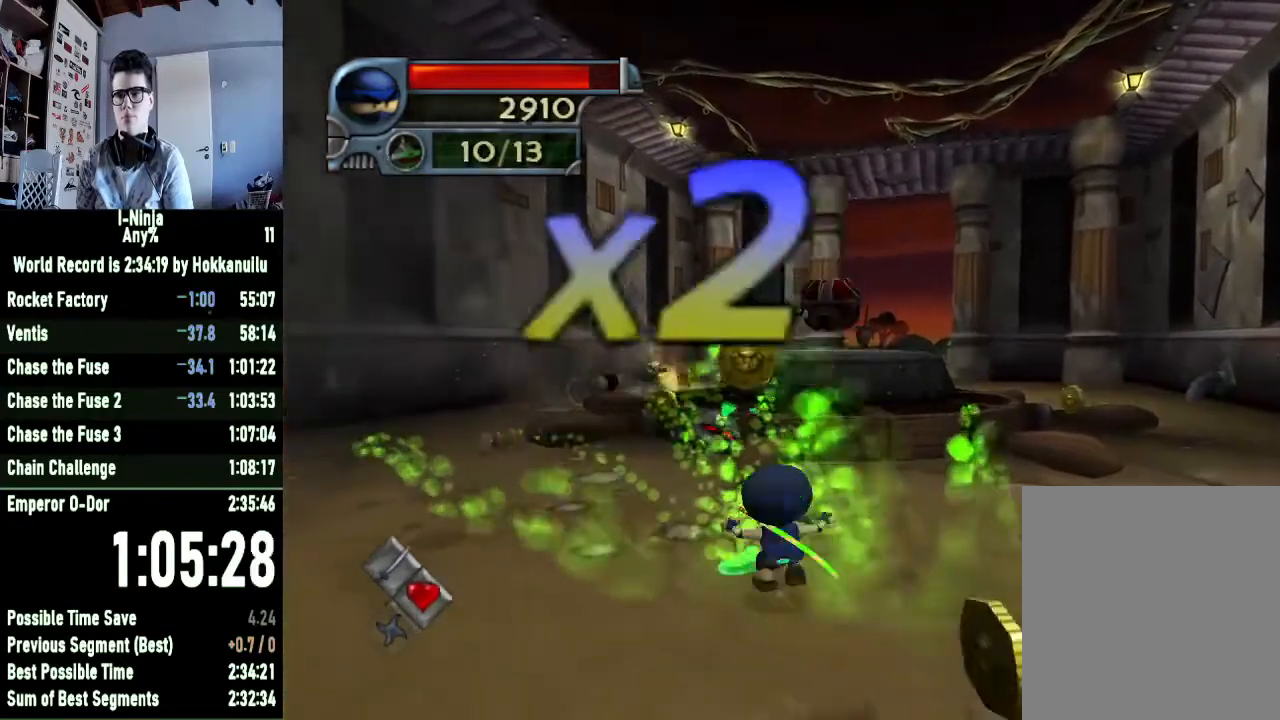
{"buttons": [], "left_stick": "center", "right_stick": "center", "button_events": [[100, "A", "up"]]}
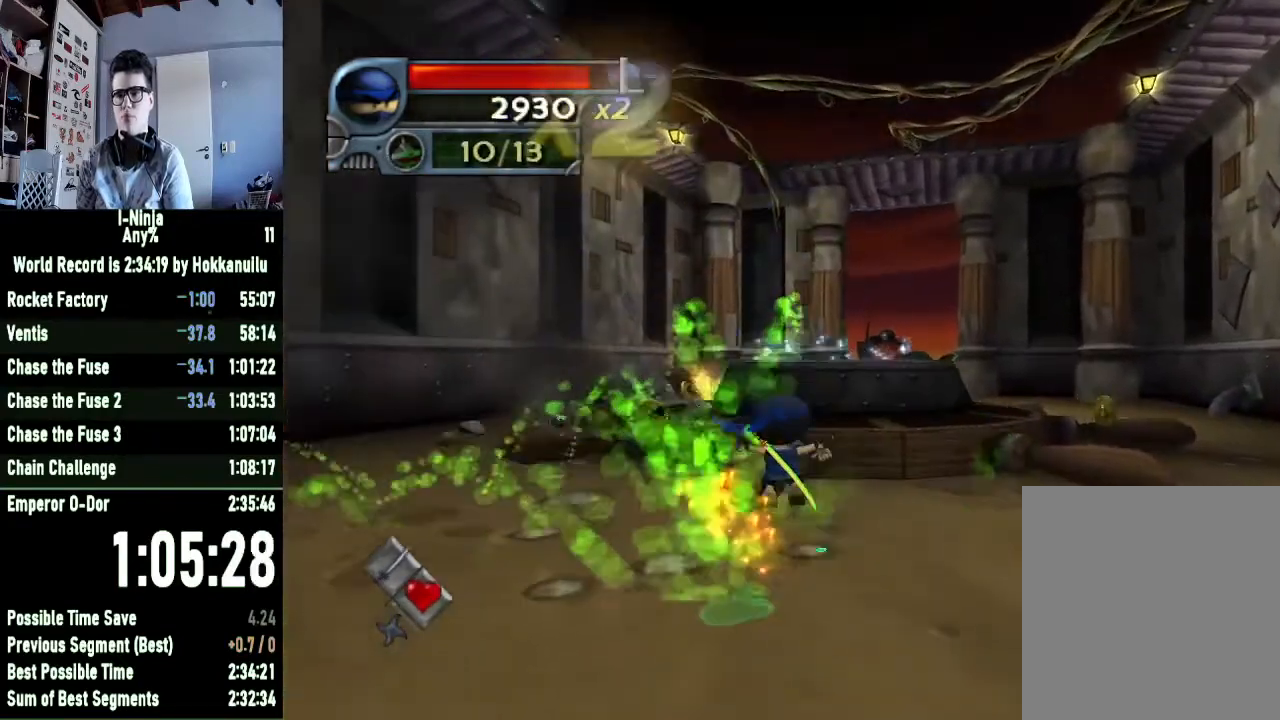
{"buttons": [], "left_stick": "center", "right_stick": "center", "button_events": [[67, "A", "down"], [233, "A", "up"], [333, "A", "down"], [400, "A", "up"]]}
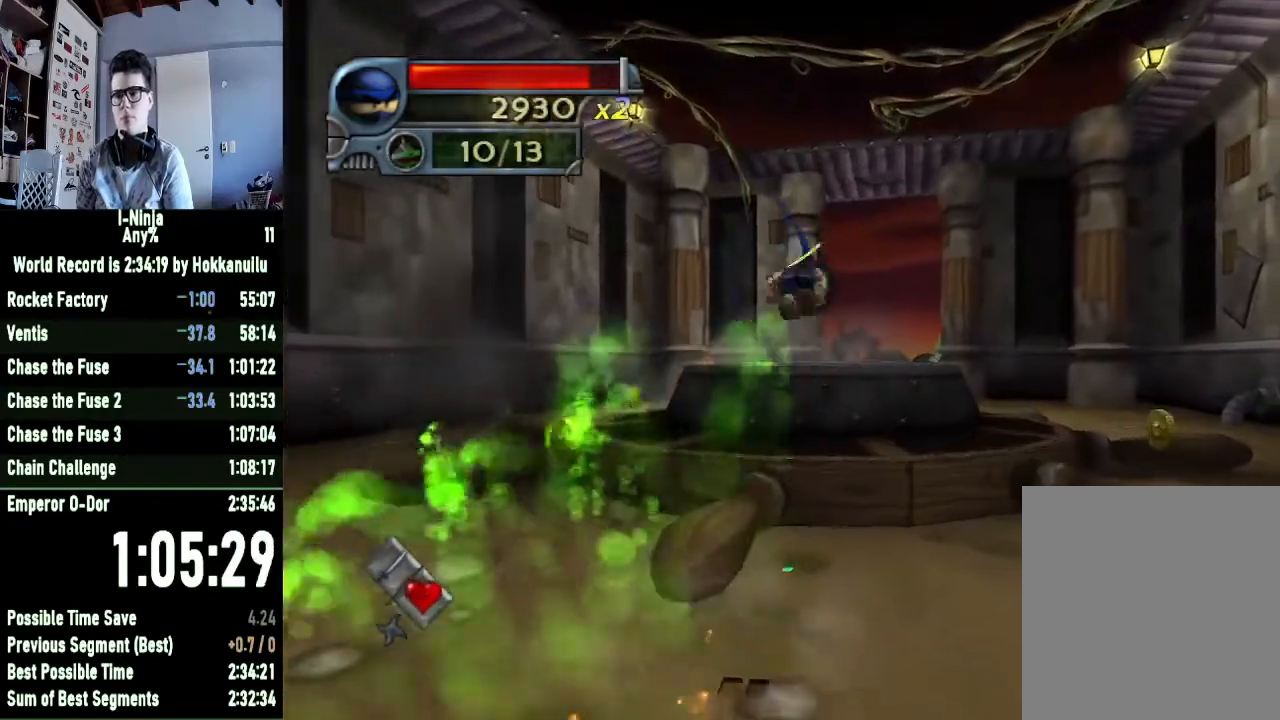
{"buttons": ["A"], "left_stick": "center", "right_stick": "center", "button_events": [[467, "A", "down"]]}
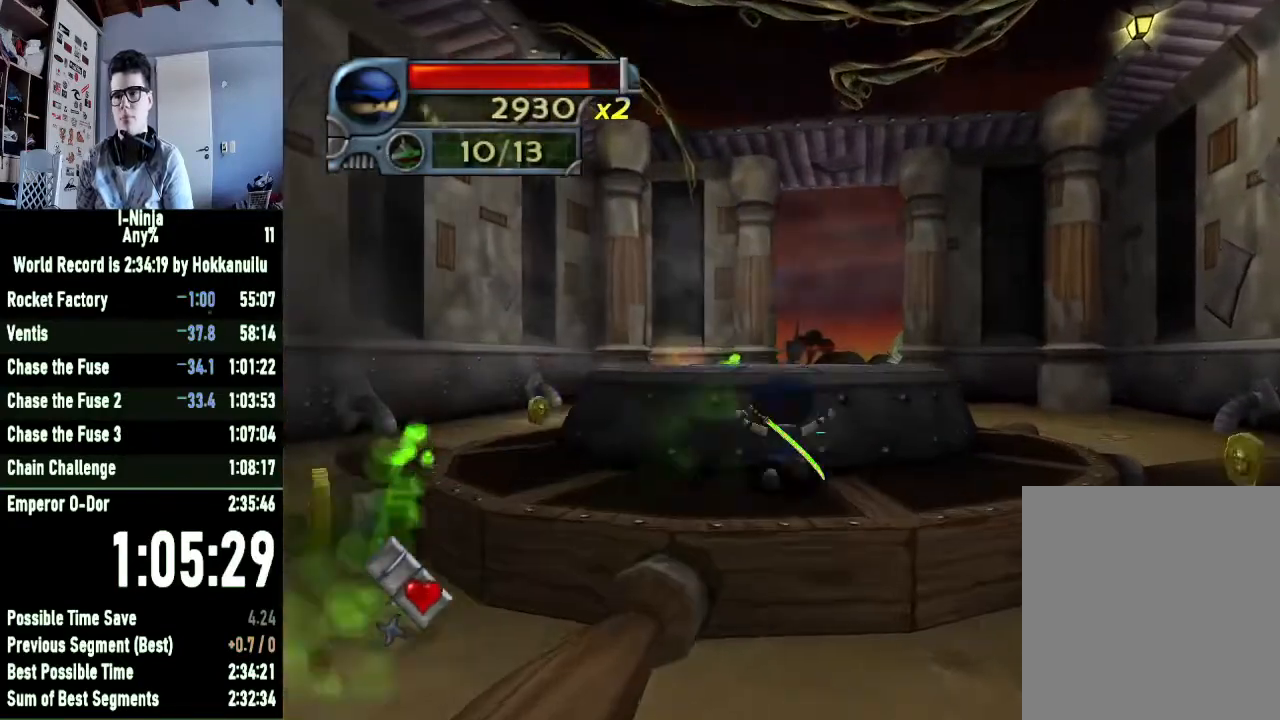
{"buttons": [], "left_stick": "center", "right_stick": "center", "button_events": [[100, "A", "up"], [333, "A", "down"], [467, "A", "up"]]}
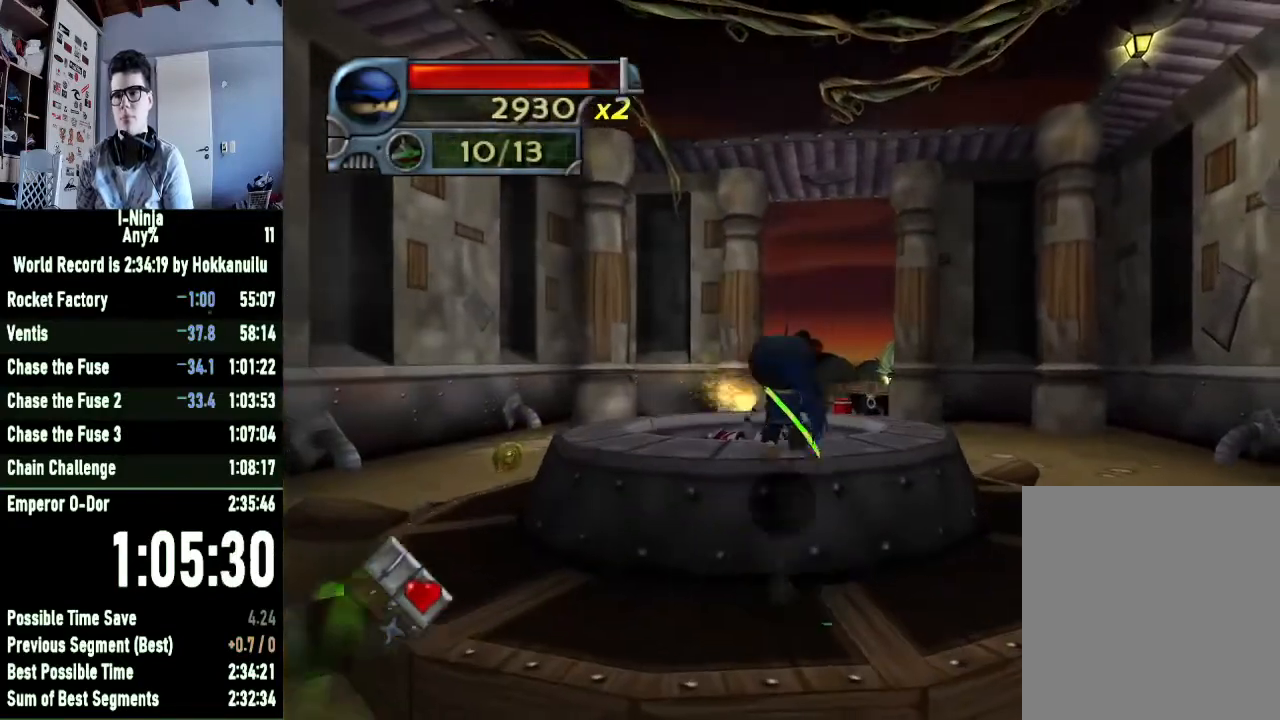
{"buttons": [], "left_stick": "down", "right_stick": "center", "button_events": []}
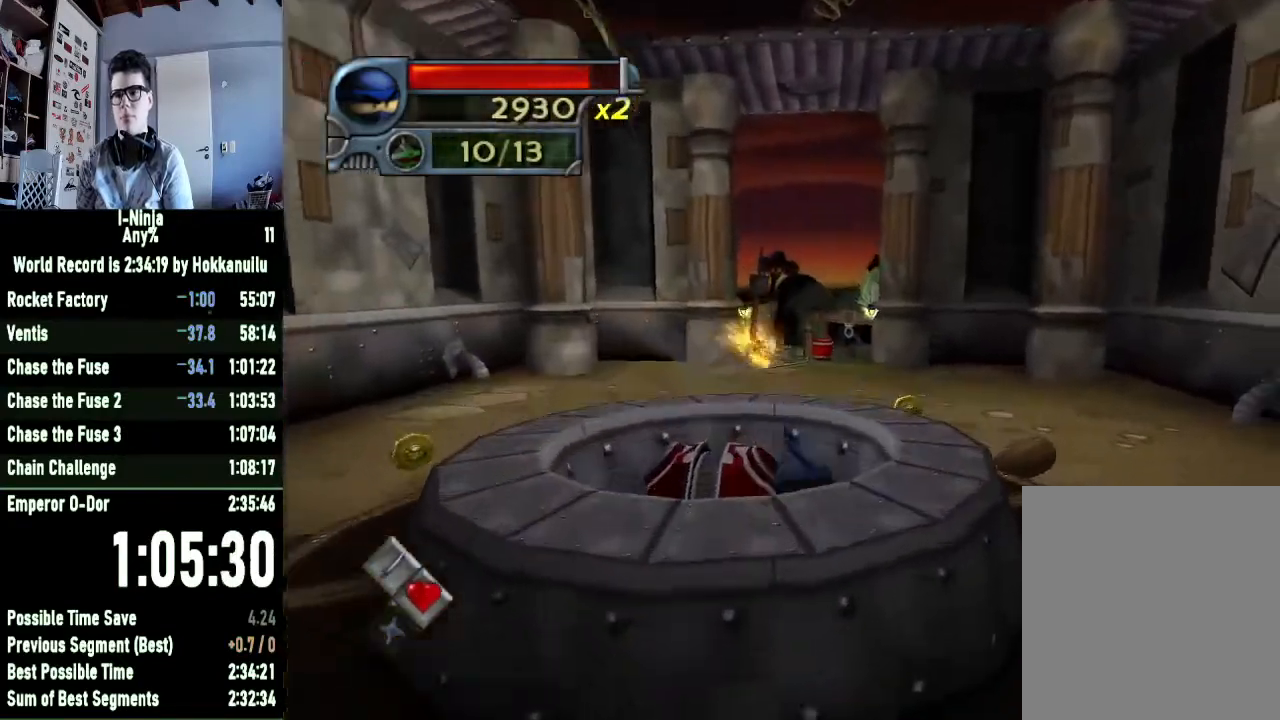
{"buttons": [], "left_stick": "down-left", "right_stick": "center", "button_events": [[67, "X", "down"], [200, "X", "up"], [333, "X", "down"], [433, "X", "up"]]}
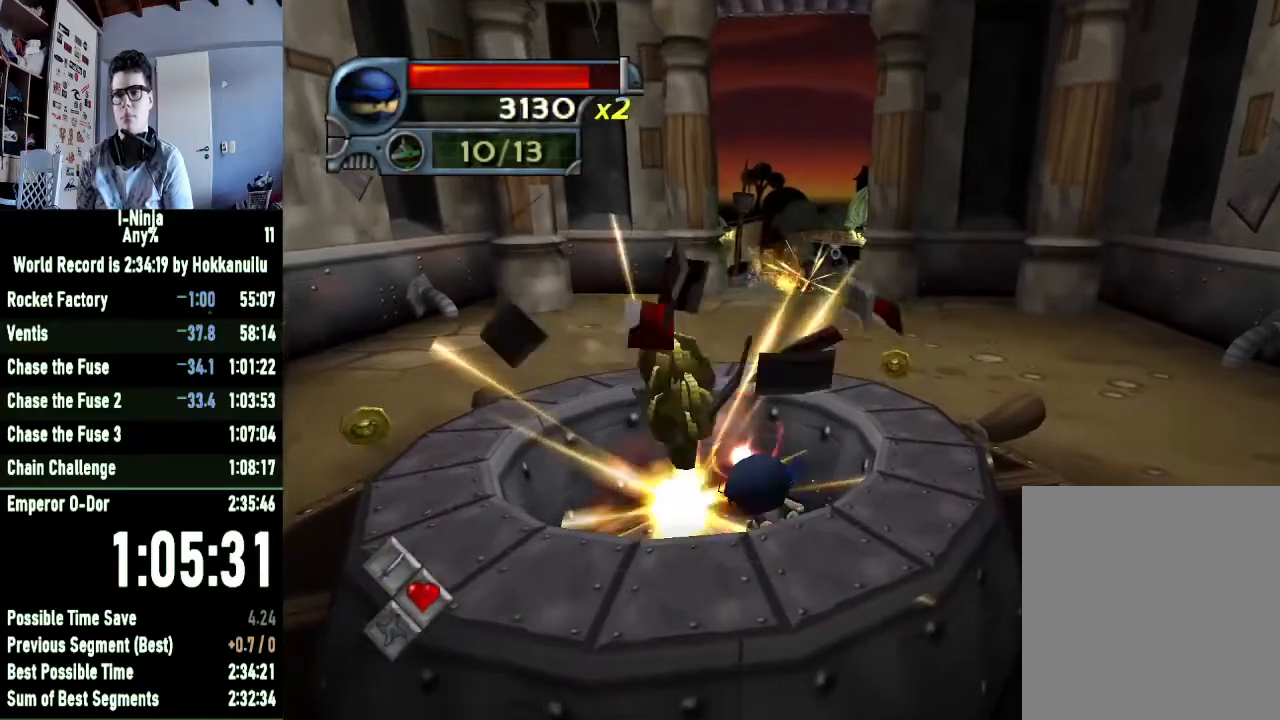
{"buttons": [], "left_stick": "down", "right_stick": "center", "button_events": [[67, "A", "down"], [133, "A", "up"]]}
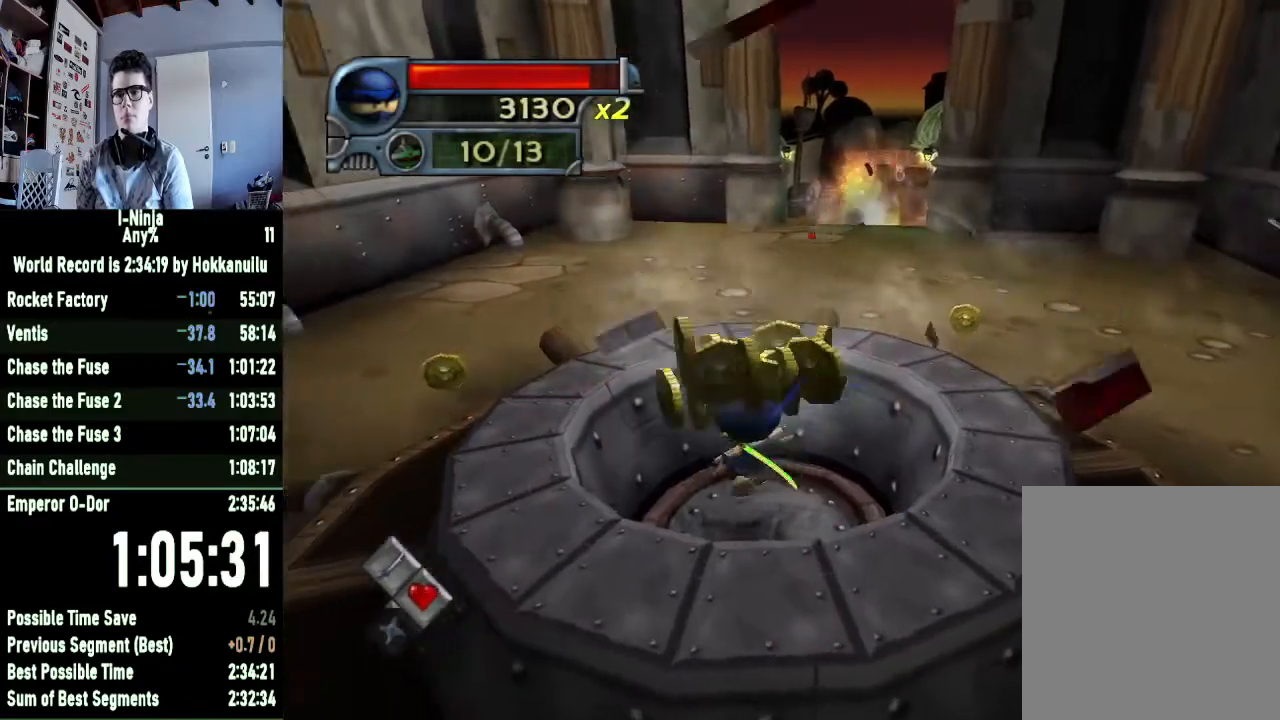
{"buttons": [], "left_stick": "right", "right_stick": "center", "button_events": [[267, "A", "down"], [500, "A", "up"]]}
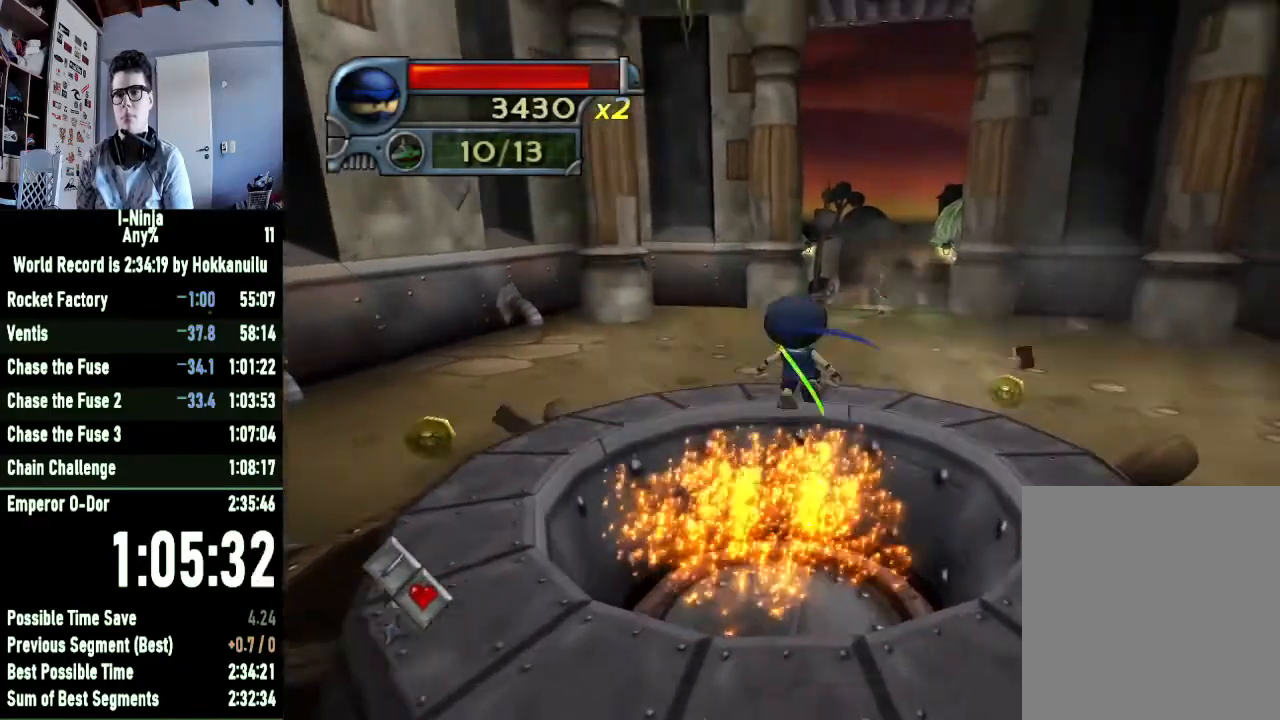
{"buttons": [], "left_stick": "center", "right_stick": "center", "button_events": []}
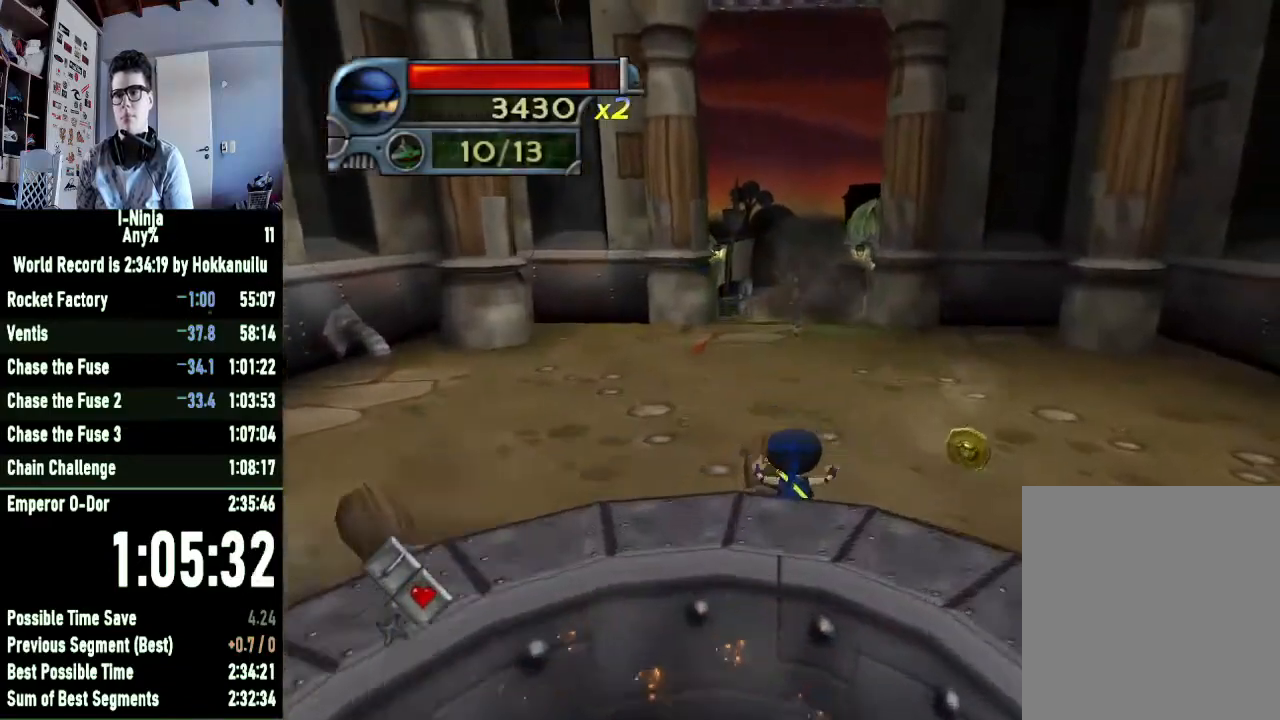
{"buttons": [], "left_stick": "center", "right_stick": "center", "button_events": []}
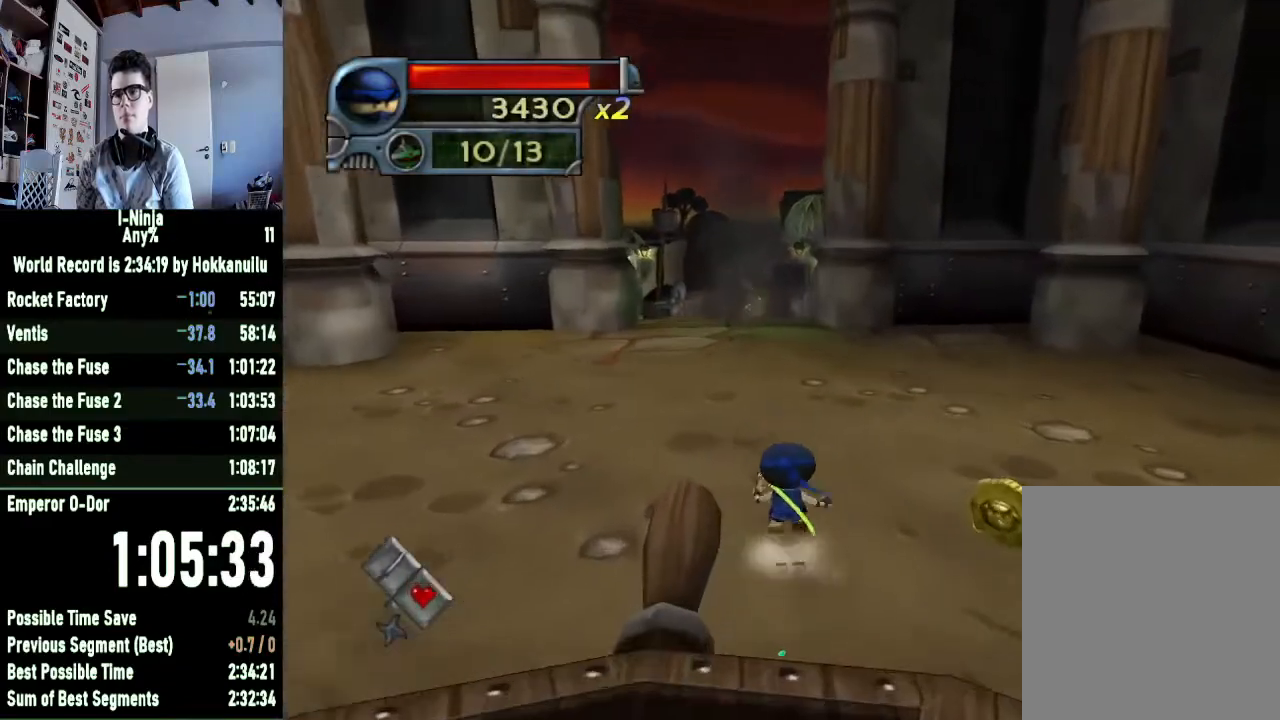
{"buttons": [], "left_stick": "left", "right_stick": "center", "button_events": []}
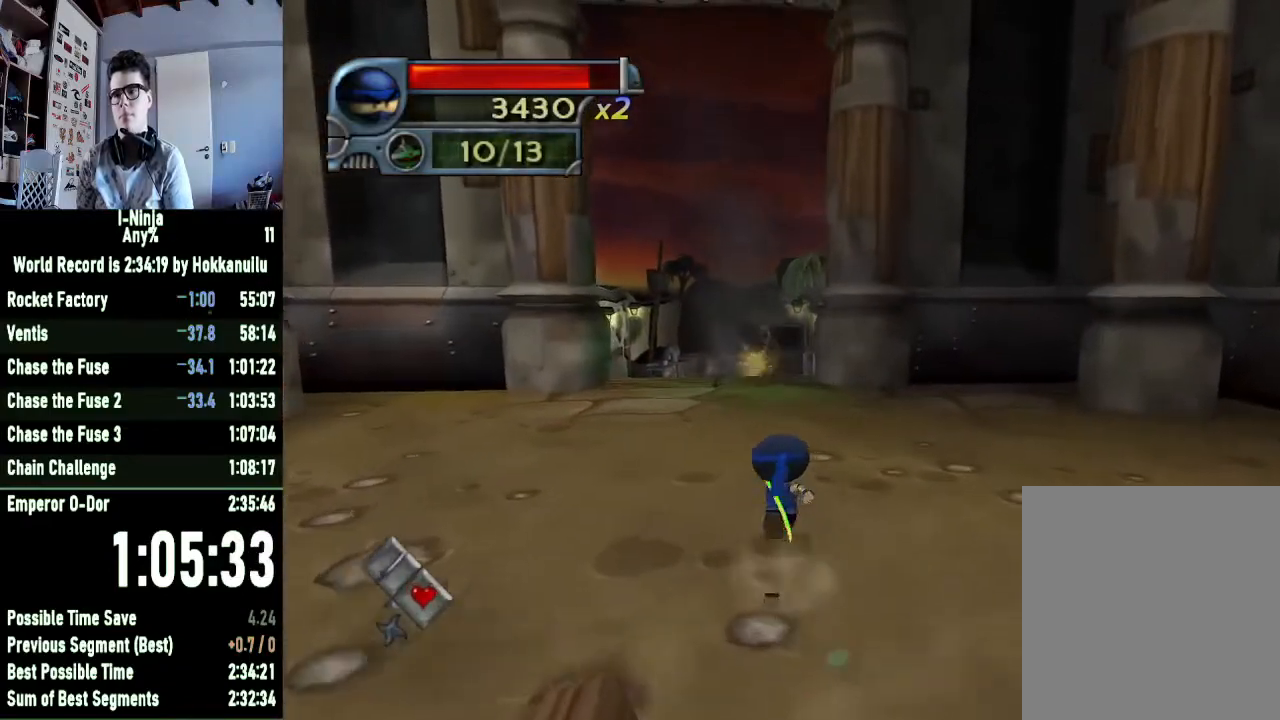
{"buttons": [], "left_stick": "center", "right_stick": "center", "button_events": []}
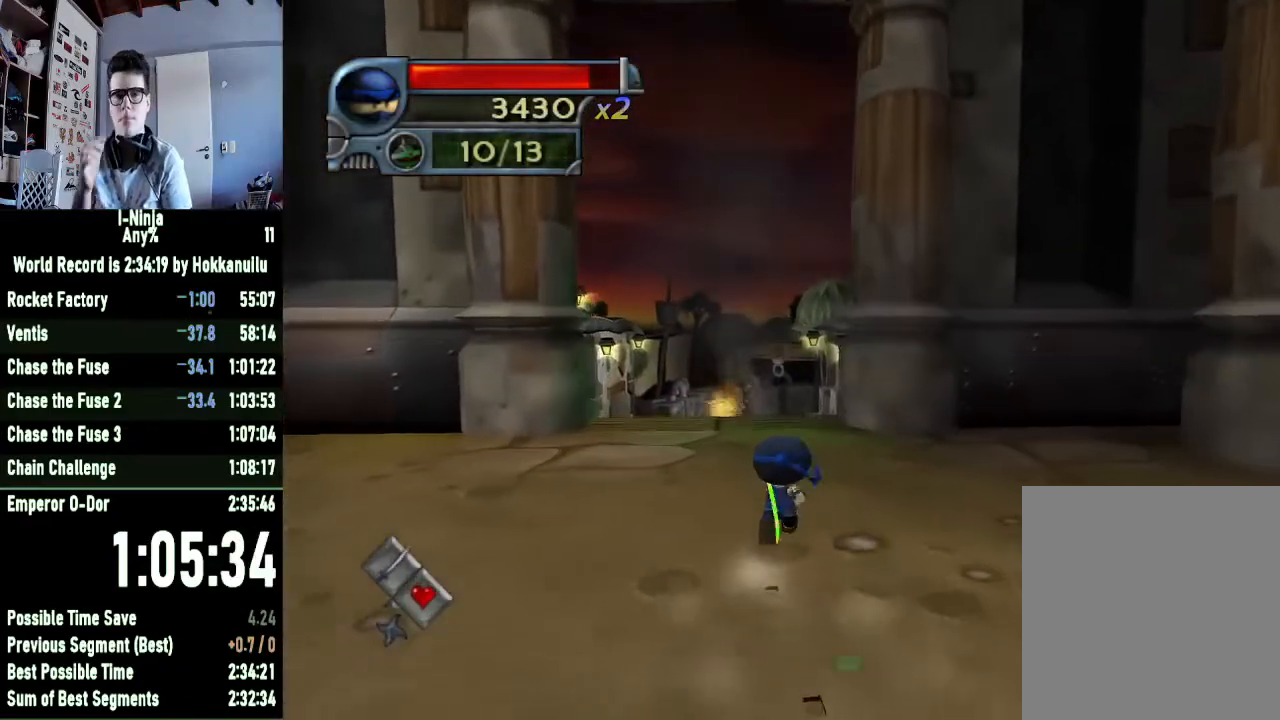
{"buttons": [], "left_stick": "center", "right_stick": "center", "button_events": []}
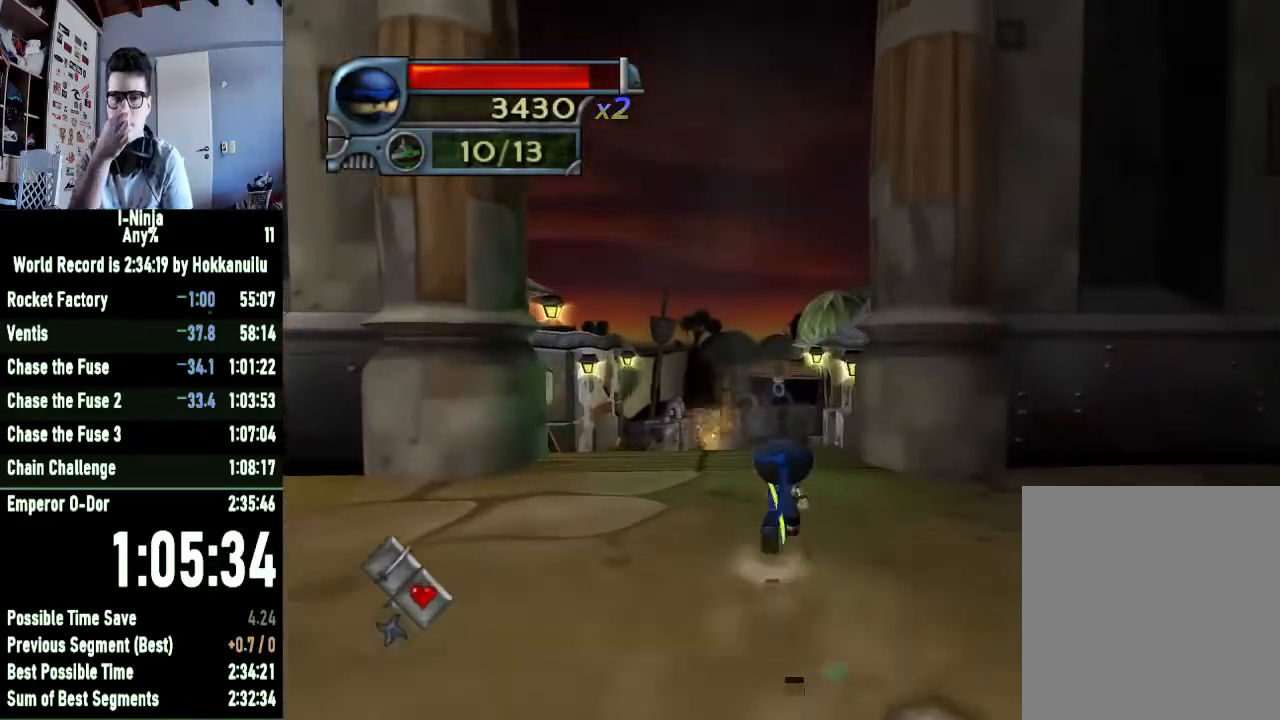
{"buttons": [], "left_stick": "center", "right_stick": "center", "button_events": []}
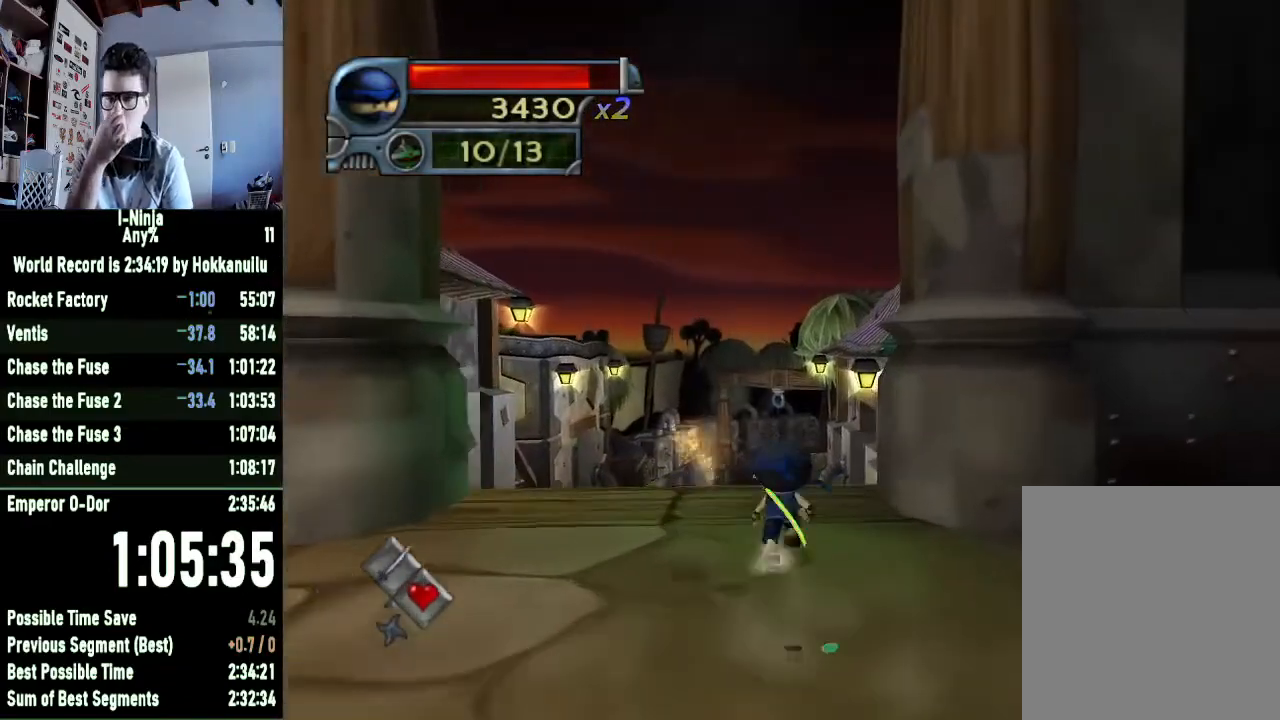
{"buttons": [], "left_stick": "center", "right_stick": "down-left", "button_events": []}
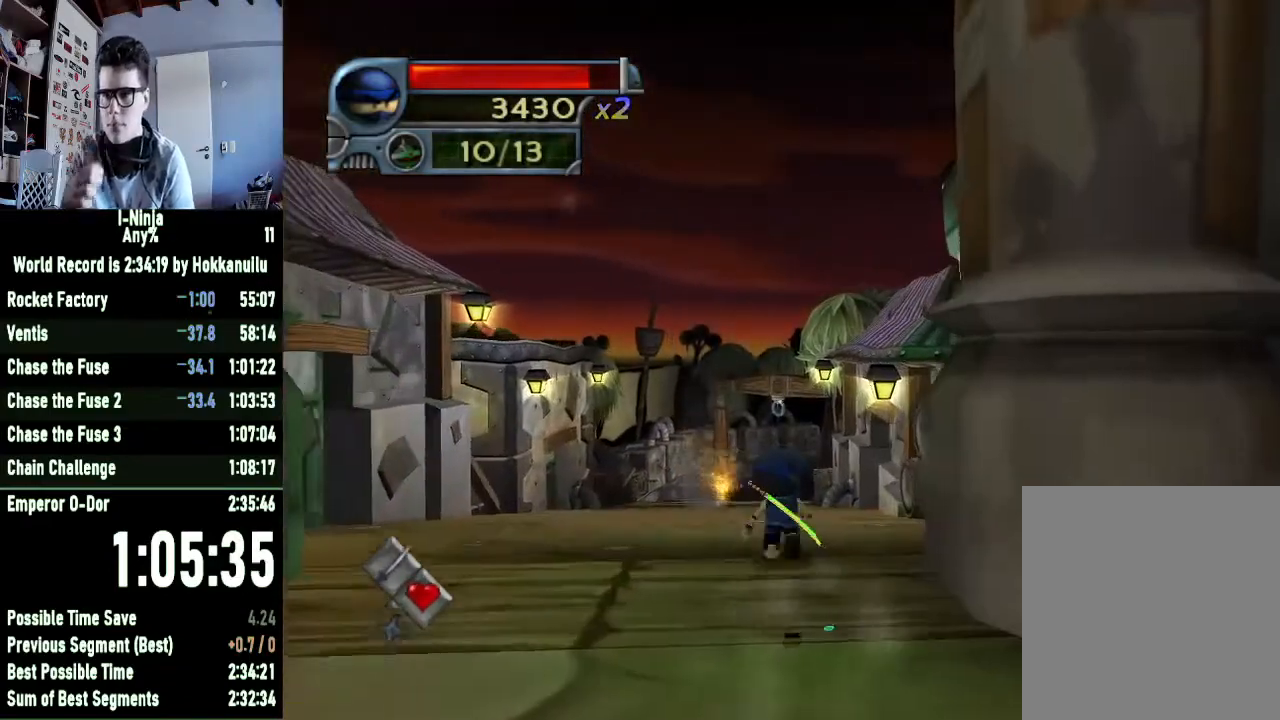
{"buttons": [], "left_stick": "up-left", "right_stick": "center", "button_events": []}
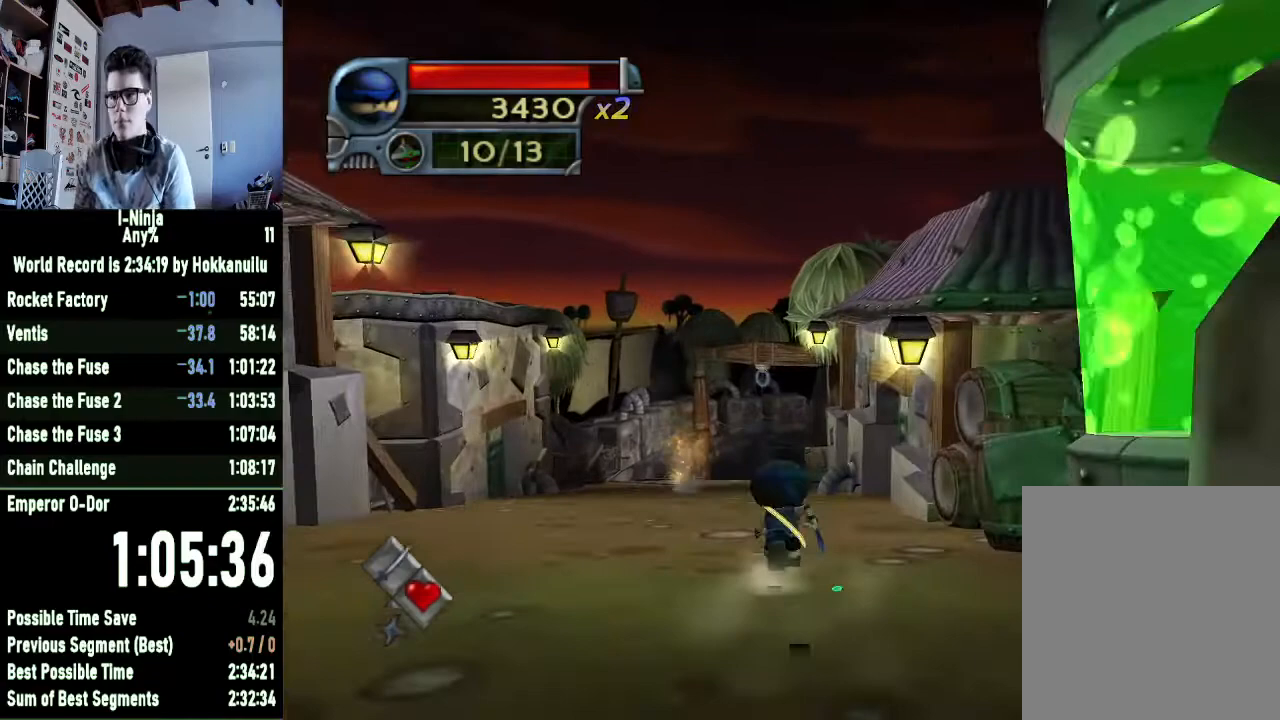
{"buttons": [], "left_stick": "center", "right_stick": "center", "button_events": []}
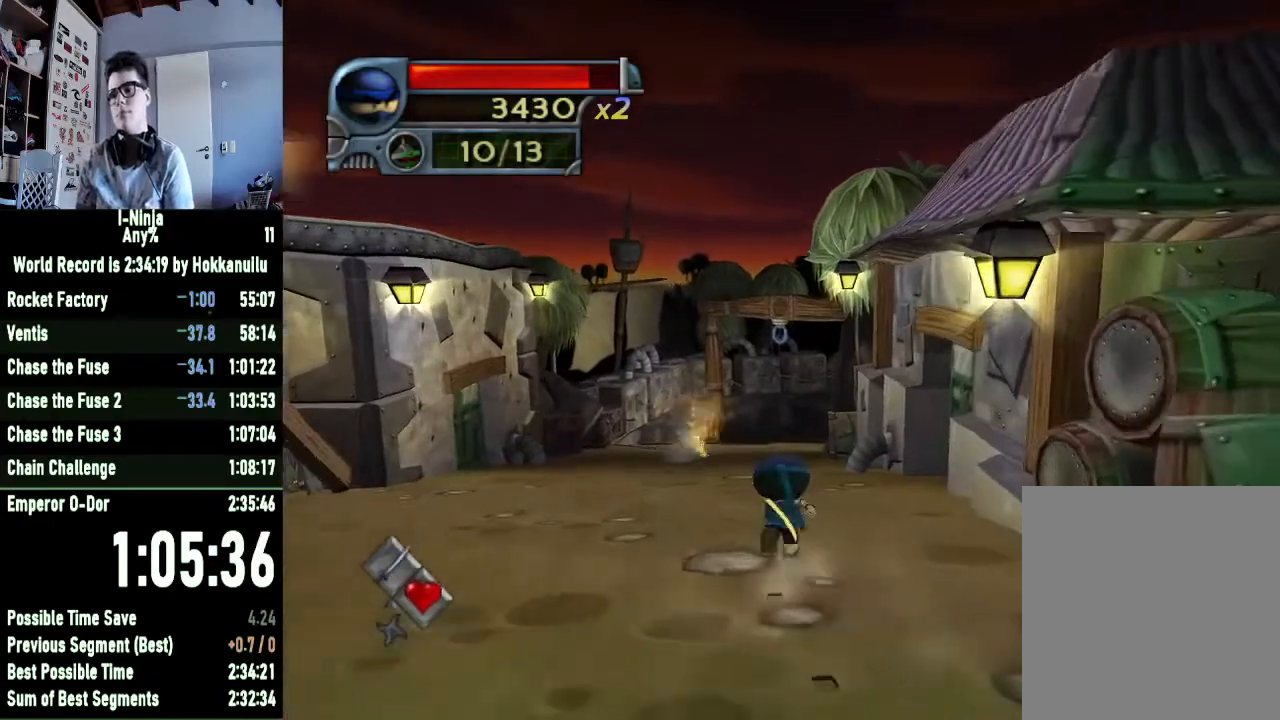
{"buttons": [], "left_stick": "center", "right_stick": "center", "button_events": []}
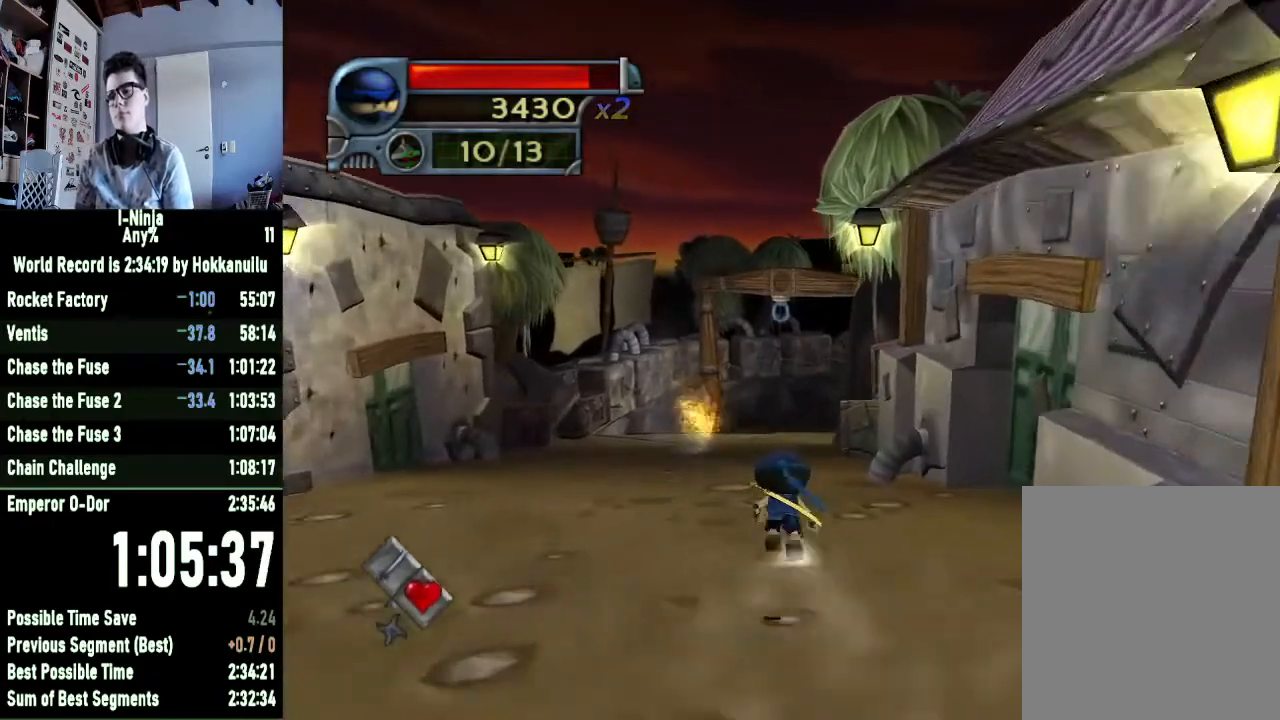
{"buttons": [], "left_stick": "center", "right_stick": "center", "button_events": []}
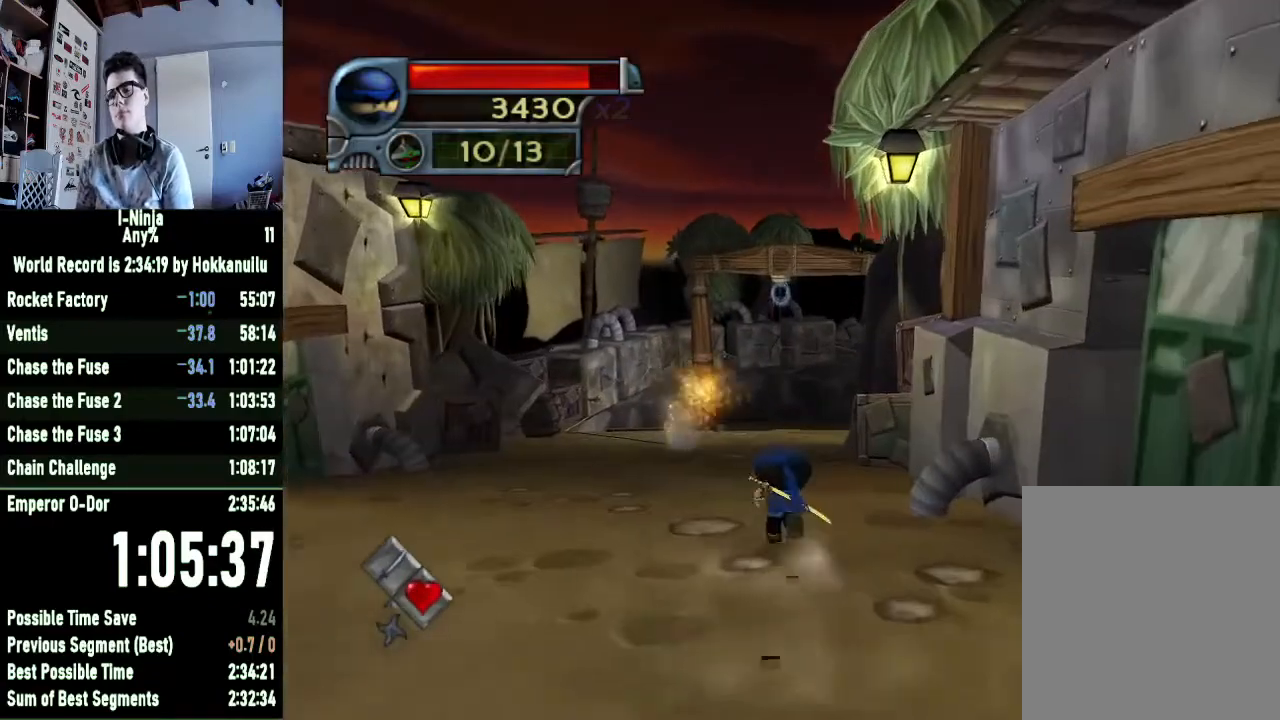
{"buttons": [], "left_stick": "center", "right_stick": "center", "button_events": []}
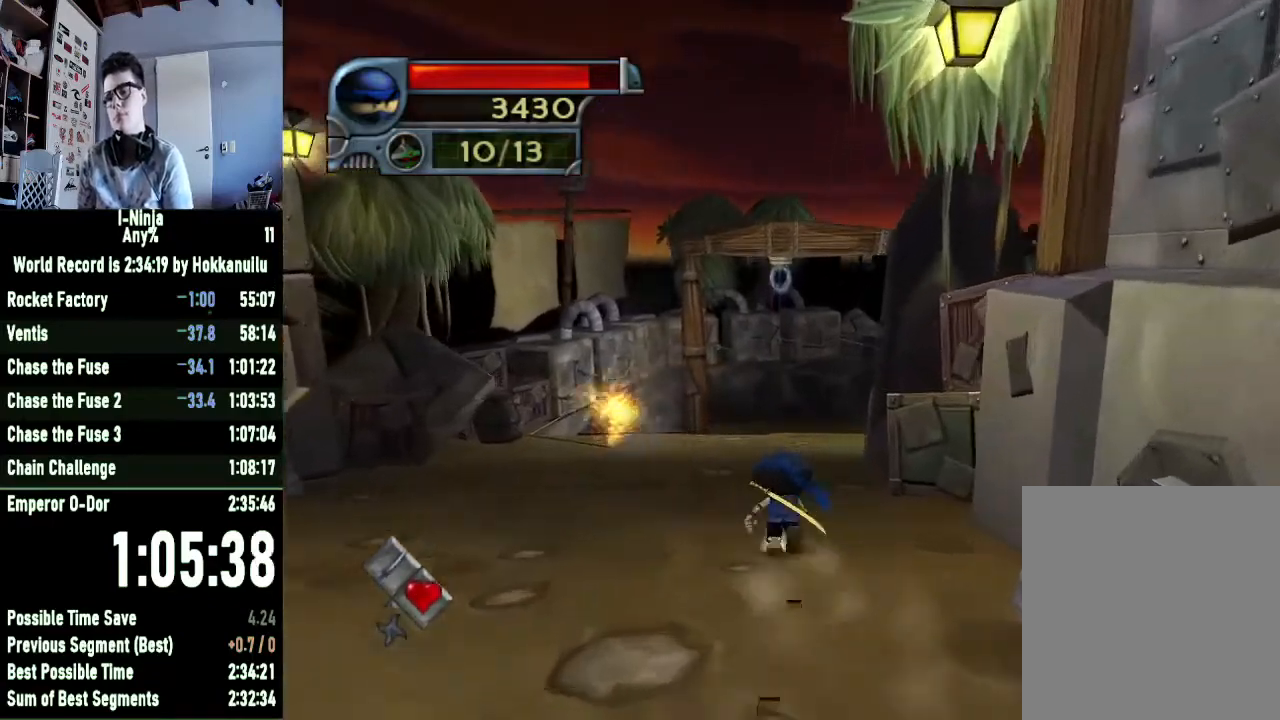
{"buttons": [], "left_stick": "center", "right_stick": "center", "button_events": []}
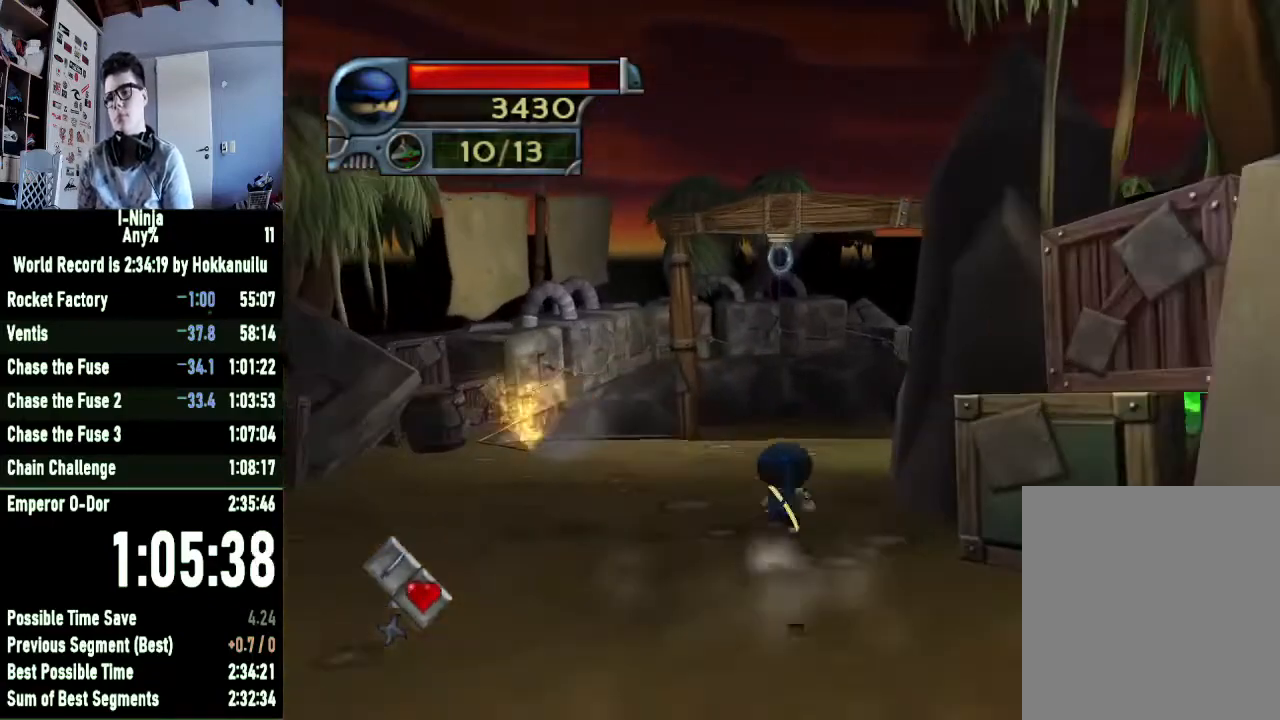
{"buttons": [], "left_stick": "center", "right_stick": "center", "button_events": []}
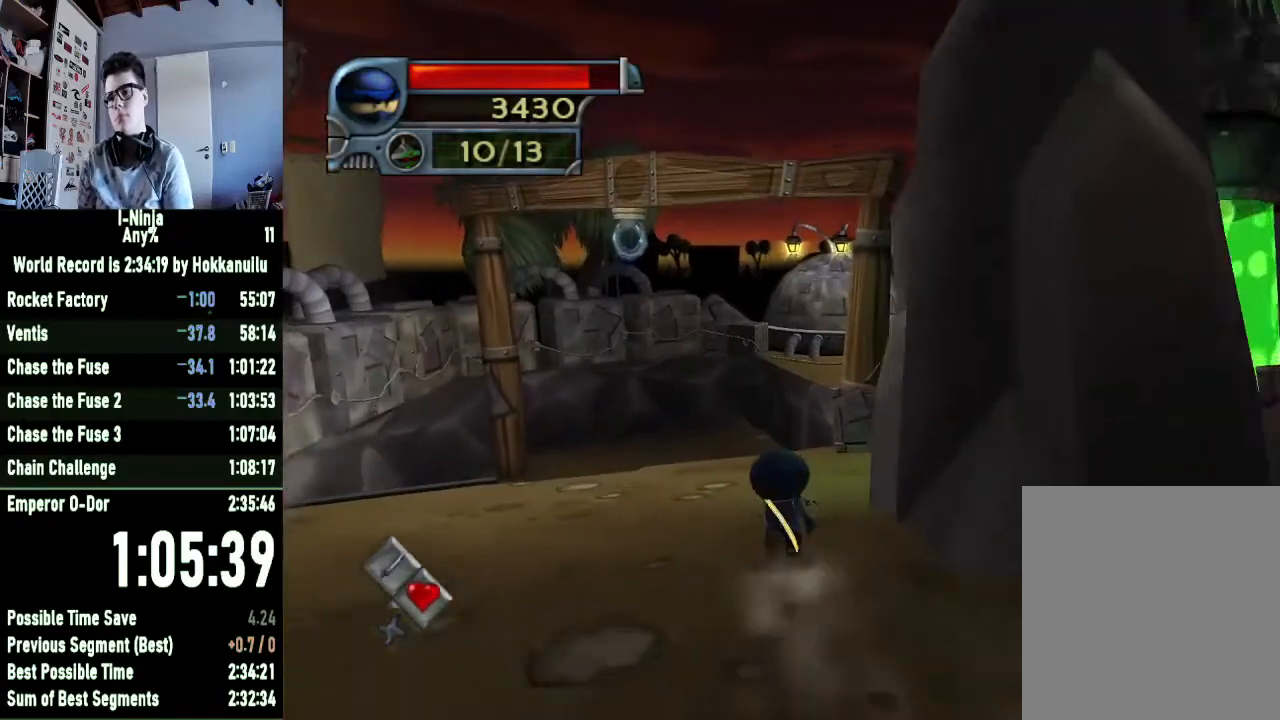
{"buttons": [], "left_stick": "left", "right_stick": "center", "button_events": []}
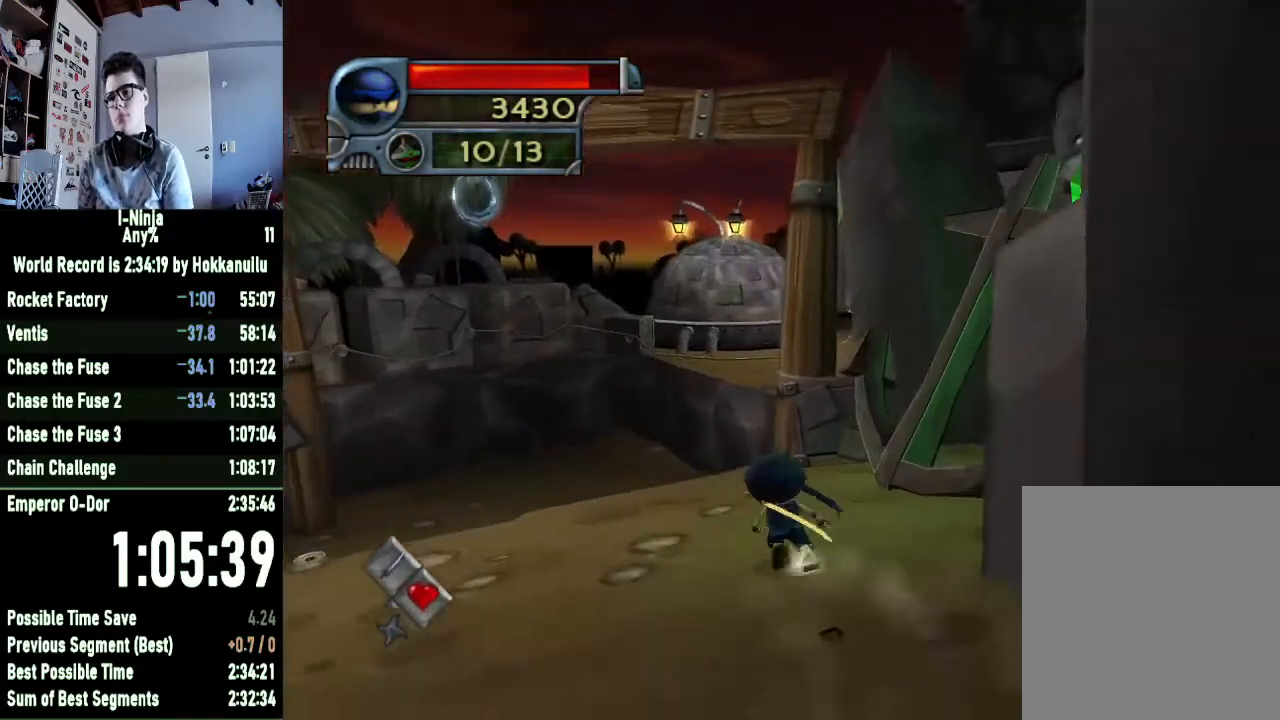
{"buttons": [], "left_stick": "center", "right_stick": "center", "button_events": []}